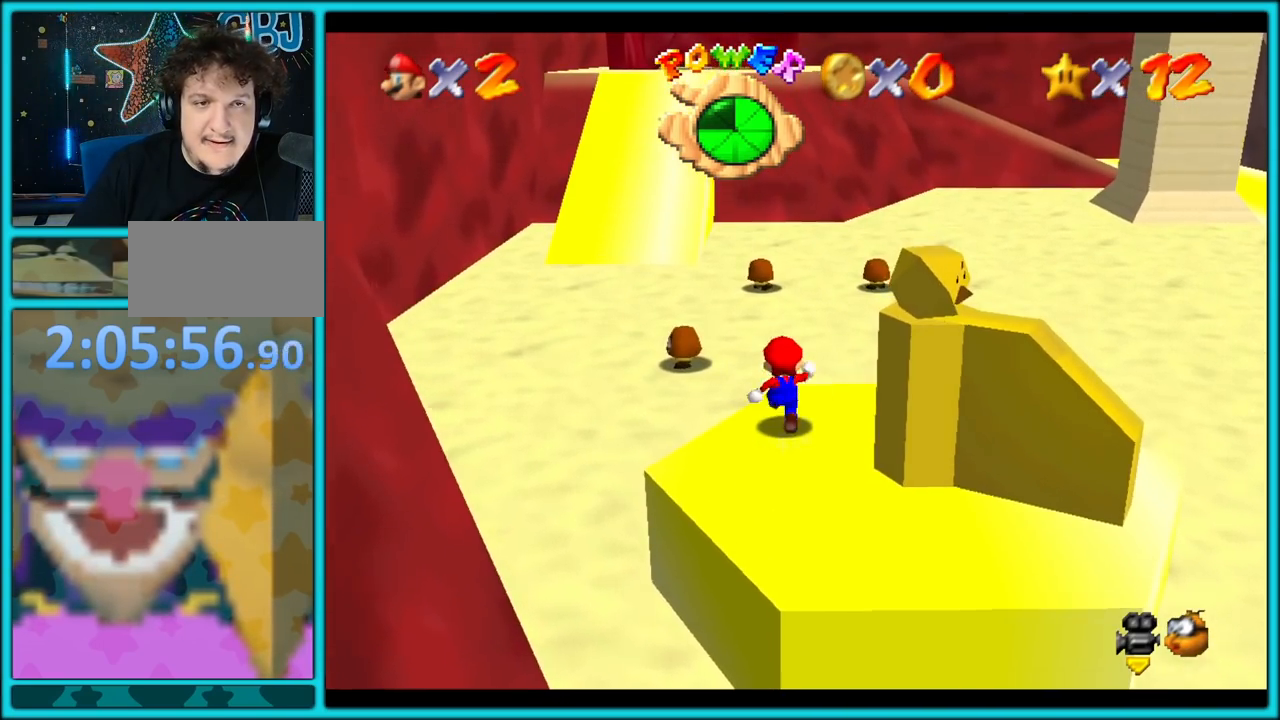
Gameplay with a controller (Nintendo layout); each line is a JSON object with the inputs held at the frame after it (dt_ms = milliseconds from this image to that frame). "events" lists button and stick changes between this image and that frame as [ms after this image, input, new state], when the widget could be followed in between. Not read: L1 L3 R3.
{"dt_ms": 500, "buttons": [], "left_stick": "up", "events": [[150, "C_LEFT", "down"], [283, "C_LEFT", "up"]]}
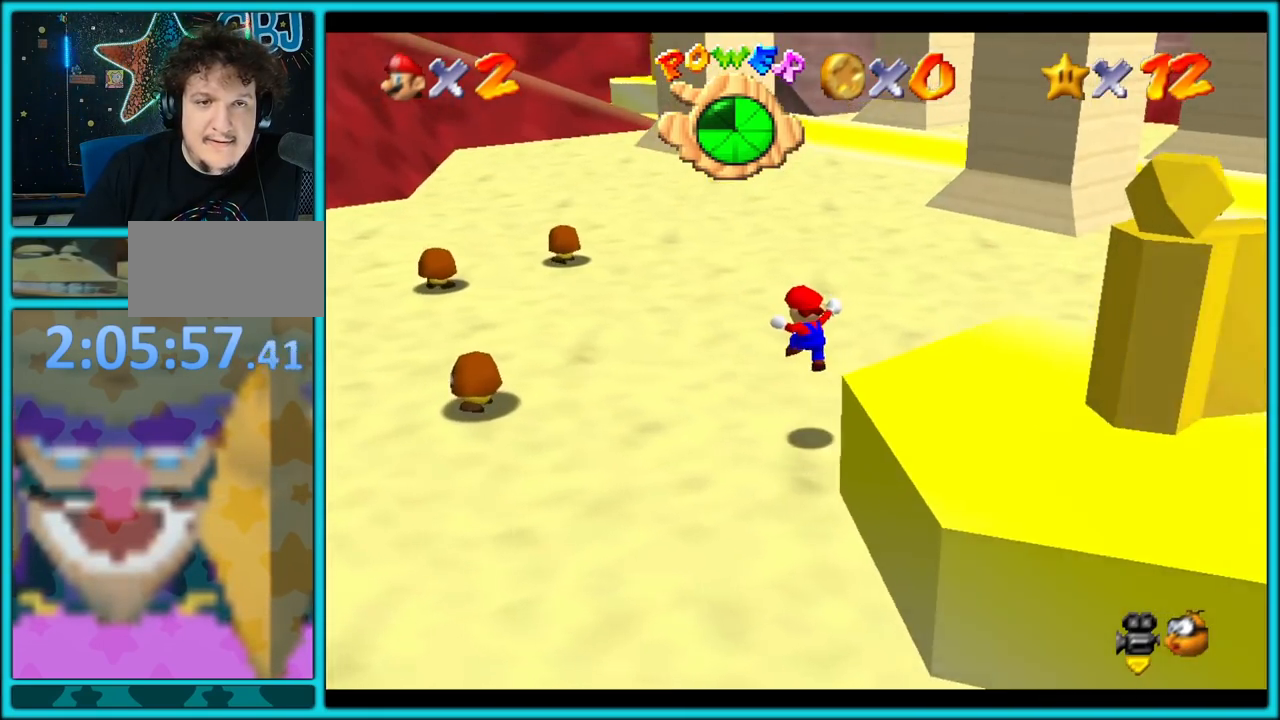
{"dt_ms": 500, "buttons": [], "left_stick": "up", "events": [[350, "B", "down"], [433, "B", "up"]]}
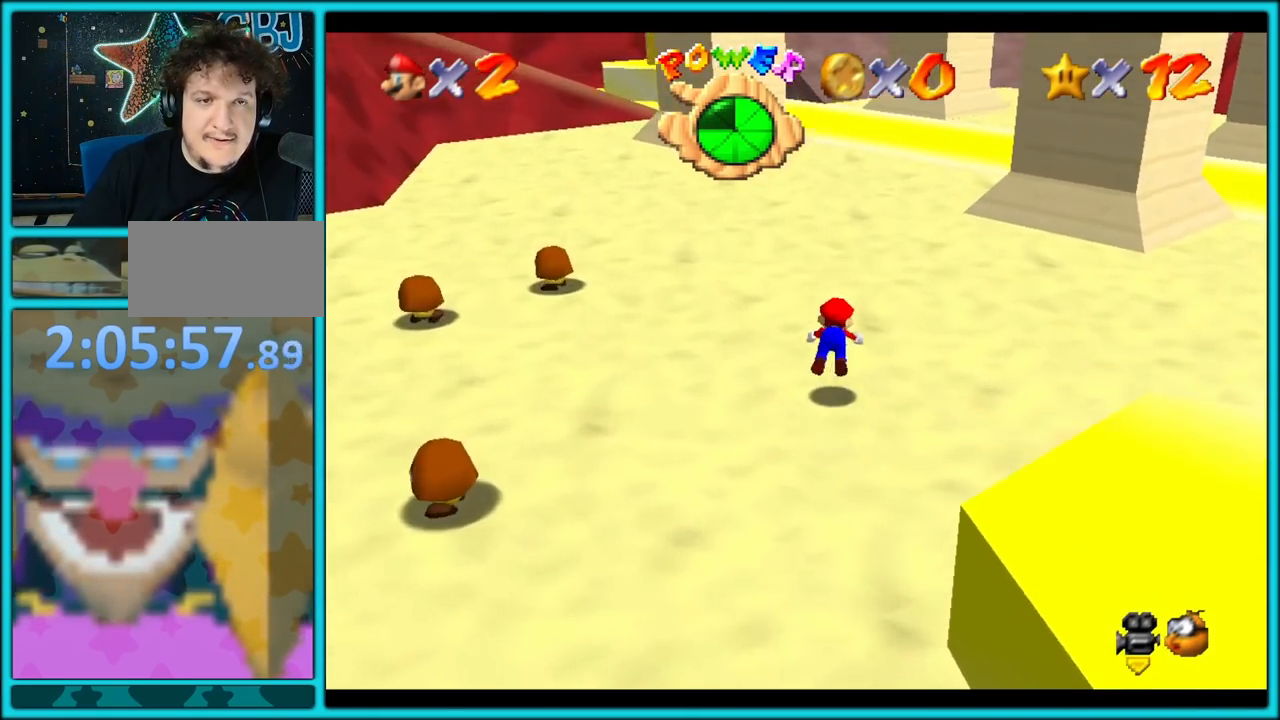
{"dt_ms": 1000, "buttons": [], "left_stick": "up"}
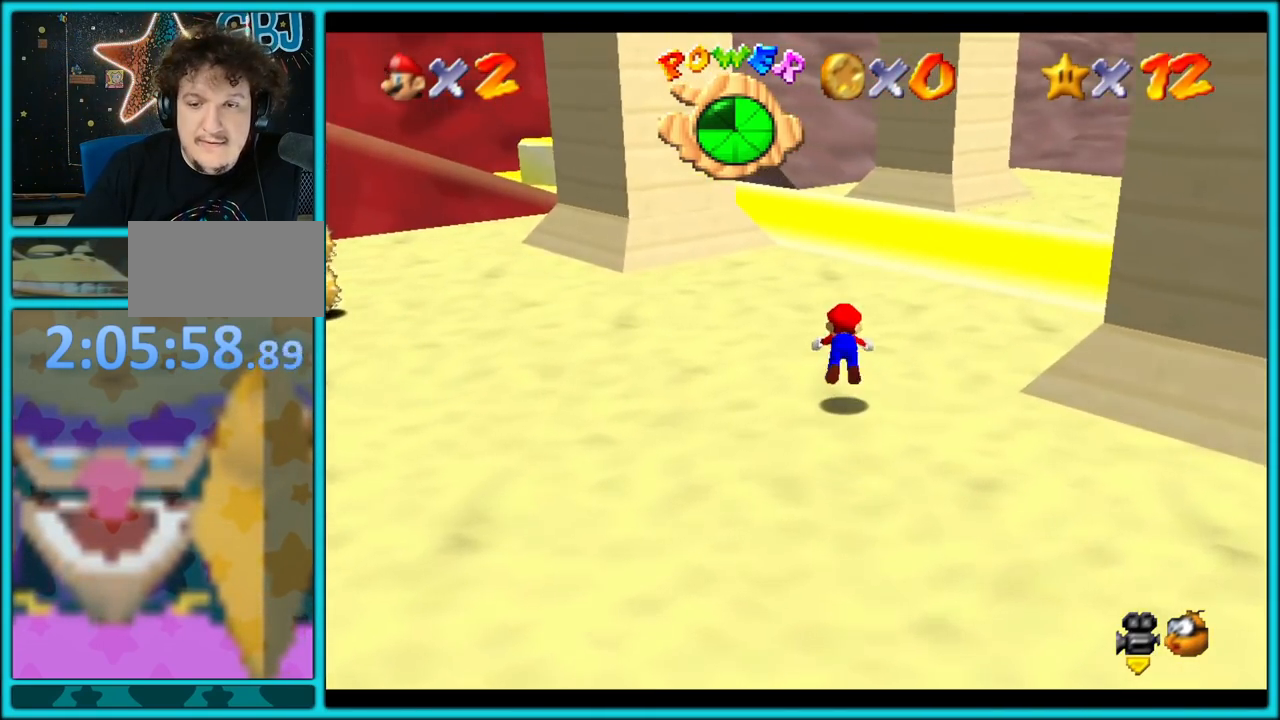
{"dt_ms": 500, "buttons": [], "left_stick": "up-right", "events": [[67, "C_DOWN", "down"], [67, "C_RIGHT", "down"], [67, "left_stick", "up-right"], [117, "C_DOWN", "up"], [167, "C_RIGHT", "up"], [250, "A", "down"], [317, "B", "down"], [350, "A", "up"], [383, "B", "up"]]}
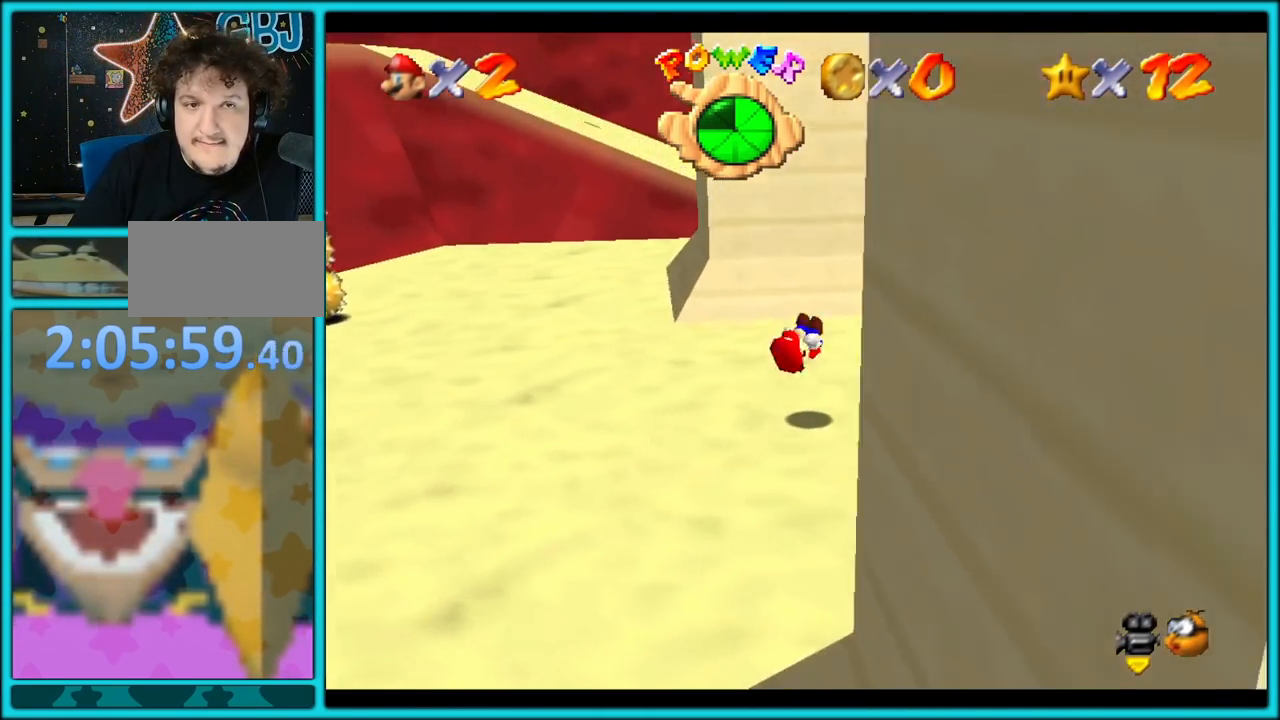
{"dt_ms": 500, "buttons": [], "left_stick": "up-right"}
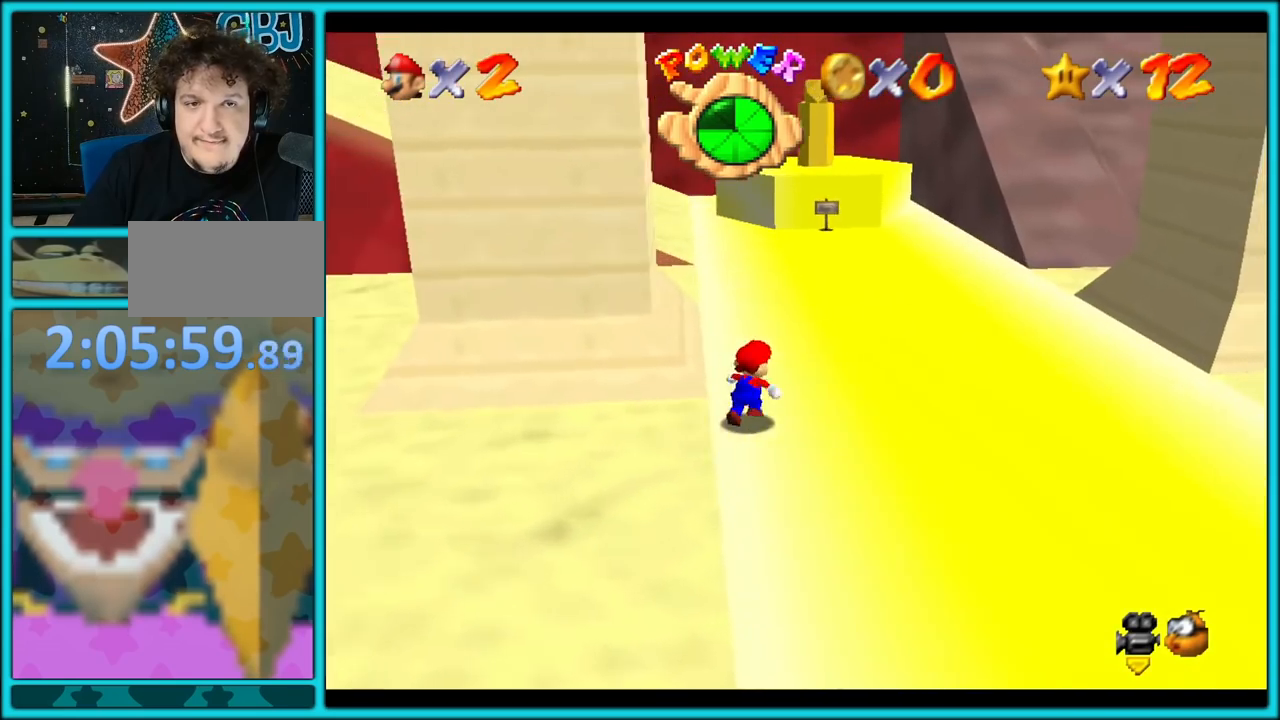
{"dt_ms": 500, "buttons": ["A", "B"], "left_stick": "up", "events": [[33, "left_stick", "up"], [83, "B", "down"], [217, "B", "up"], [450, "A", "down"], [483, "B", "down"]]}